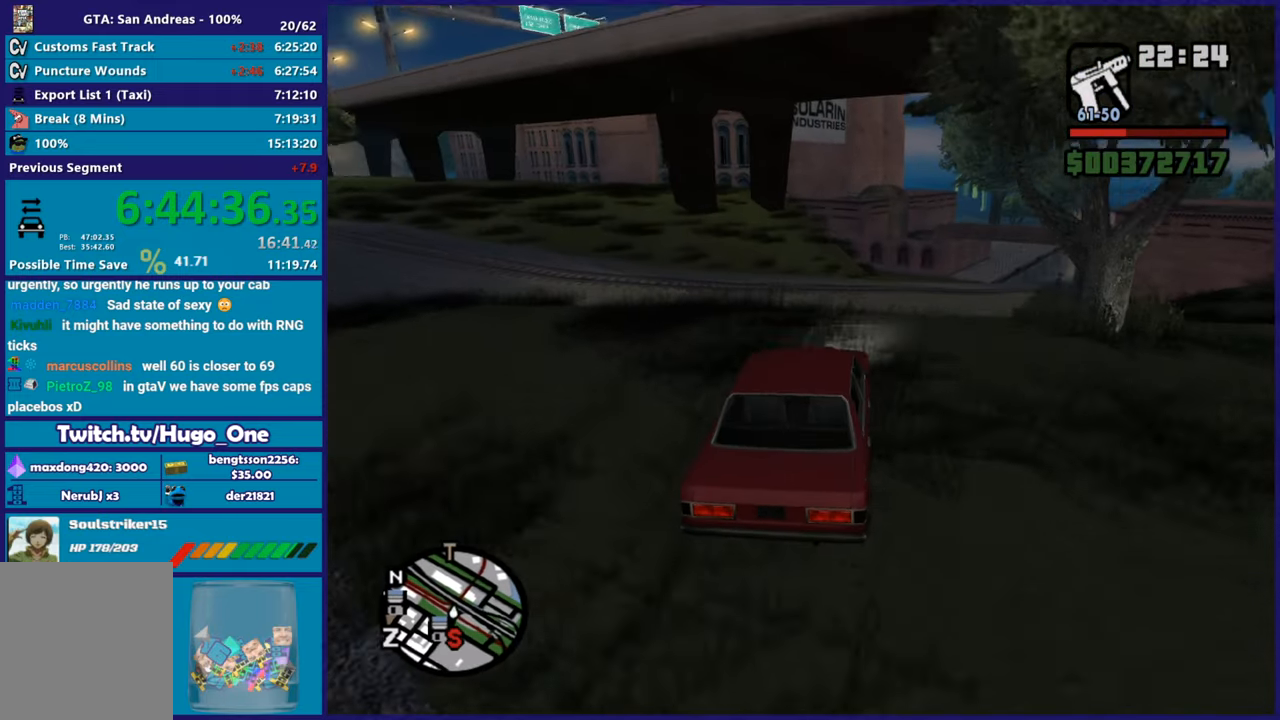
Gameplay with a controller (Xbox layout); each line is a JSON object with the inputs held at the frame after it. "button_events" lists button changes between this image and that frame as [ms after this image, input, new state], when the widget could be followed in between (sticks are given only as held states).
{"buttons": [], "left_stick": "down-right", "right_stick": "center", "button_events": [[350, "R2", "up"]]}
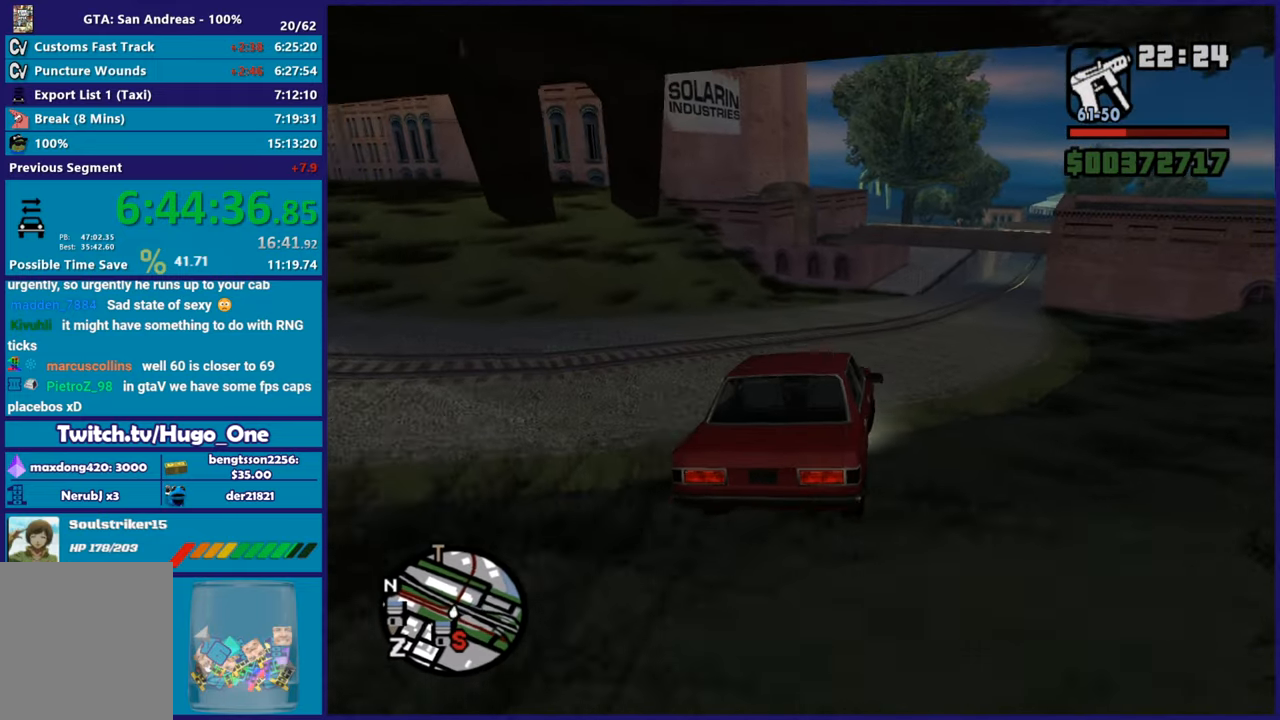
{"buttons": ["R2"], "left_stick": "right", "right_stick": "center", "button_events": [[233, "R2", "down"]]}
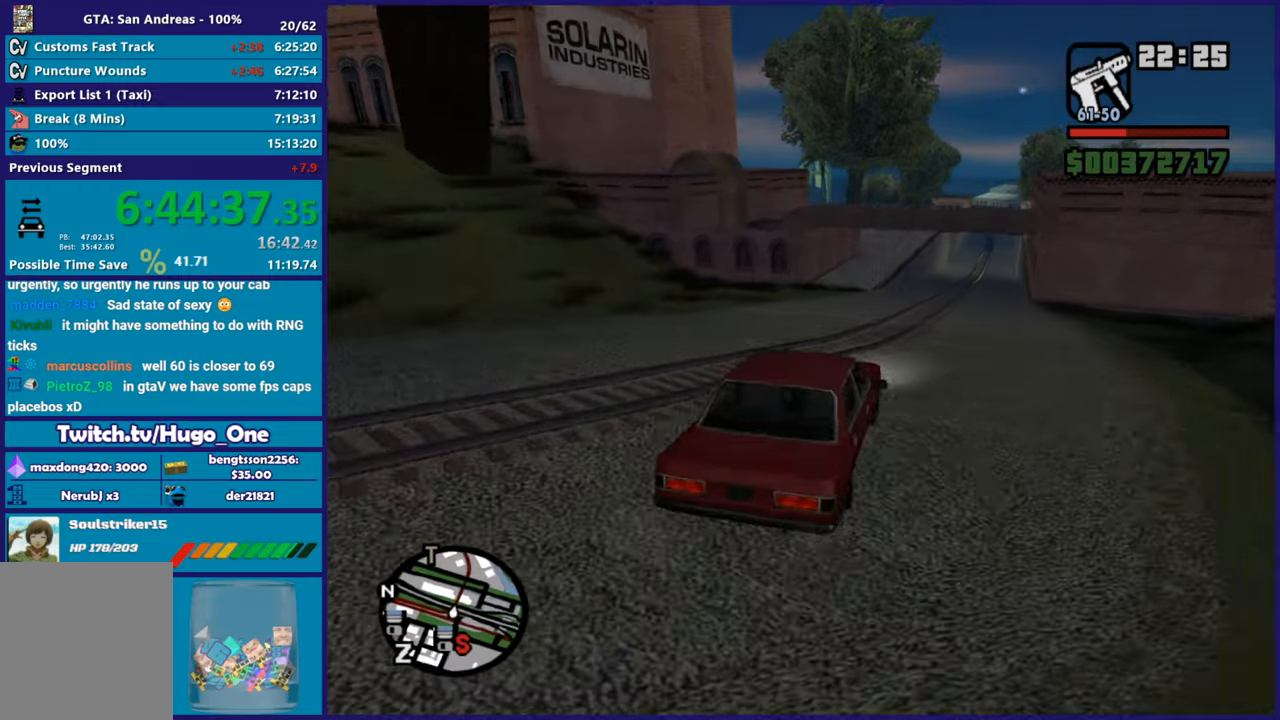
{"buttons": ["R2"], "left_stick": "center", "right_stick": "down-left", "button_events": []}
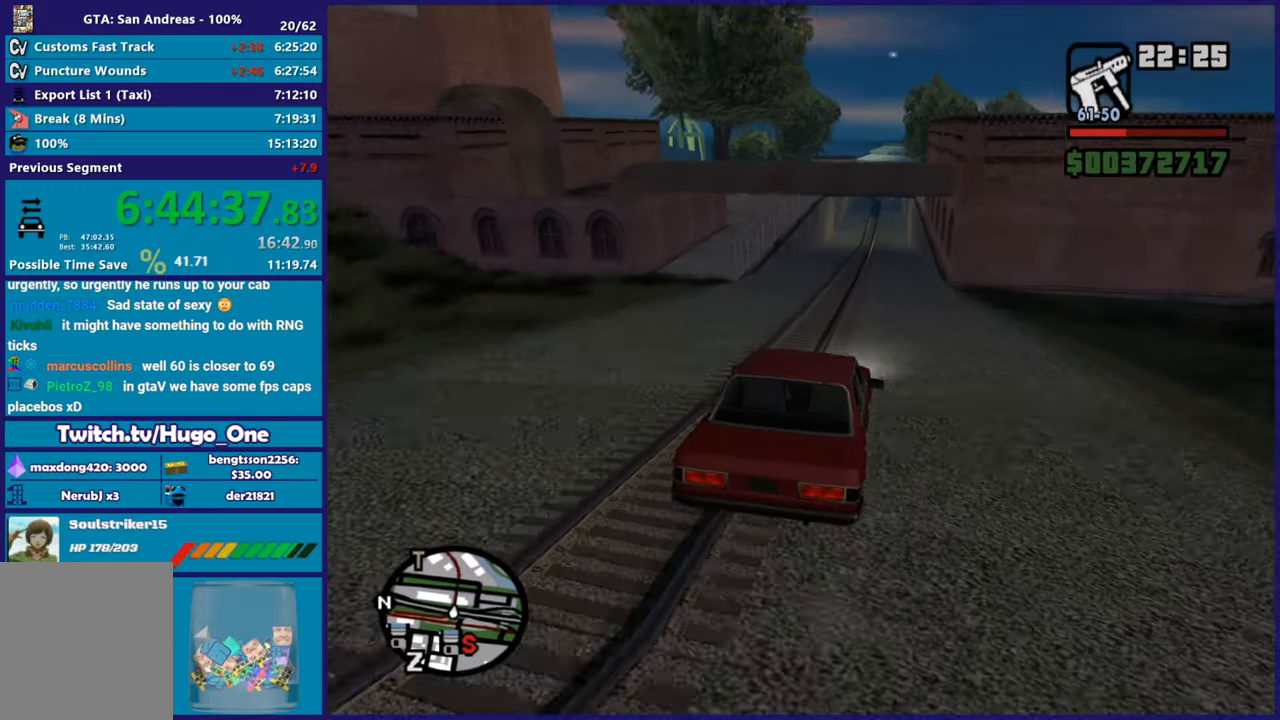
{"buttons": ["R2"], "left_stick": "center", "right_stick": "left", "button_events": []}
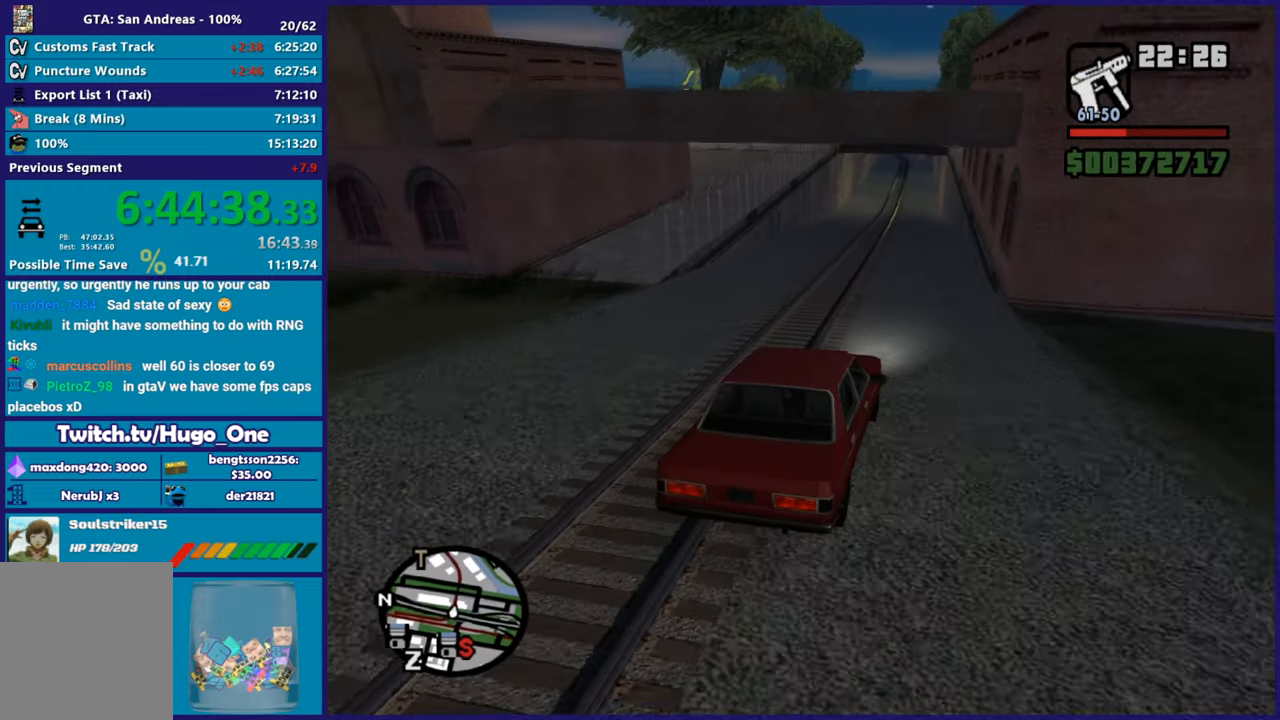
{"buttons": ["R2"], "left_stick": "center", "right_stick": "down-left", "button_events": []}
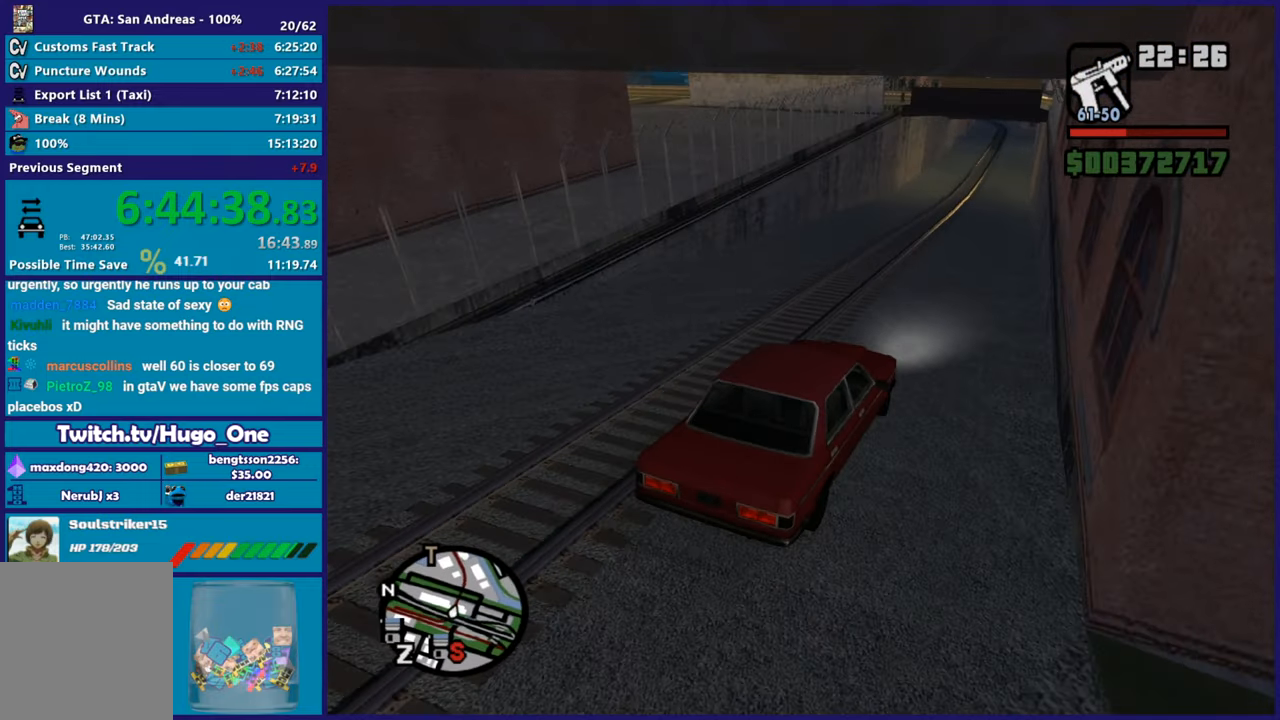
{"buttons": ["R2"], "left_stick": "down-right", "right_stick": "down-left", "button_events": []}
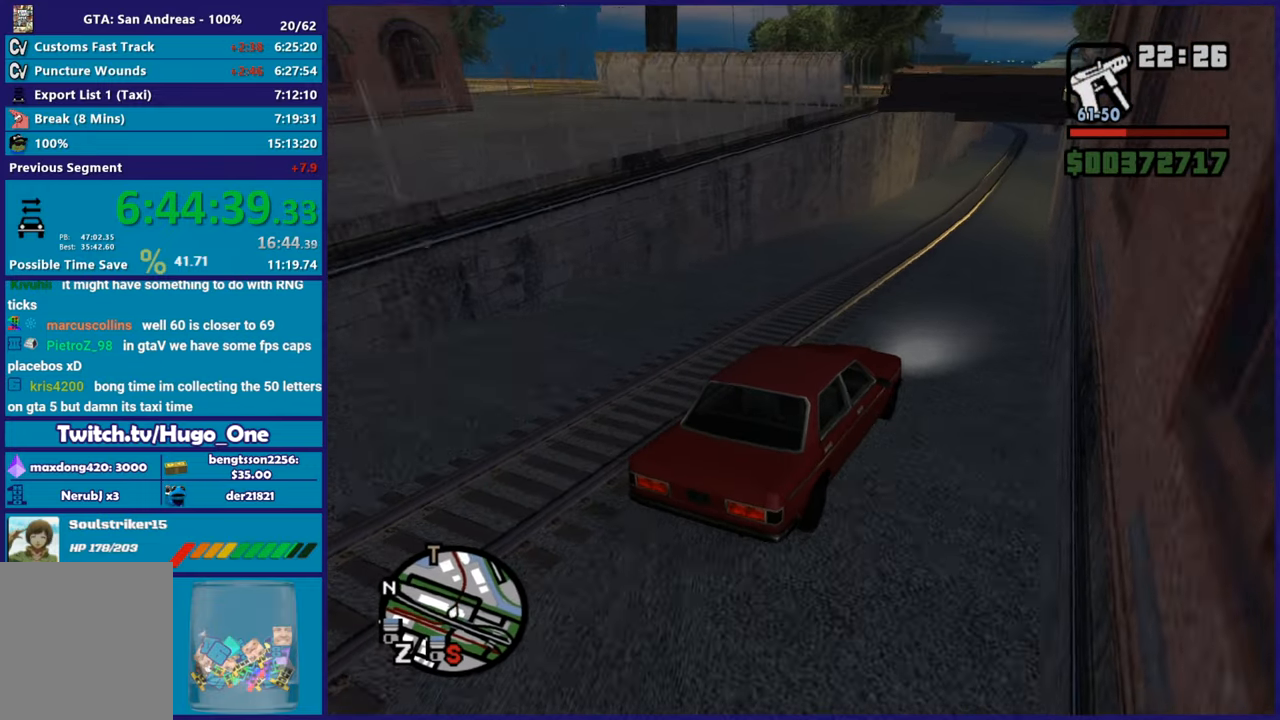
{"buttons": ["R2"], "left_stick": "center", "right_stick": "down-left", "button_events": []}
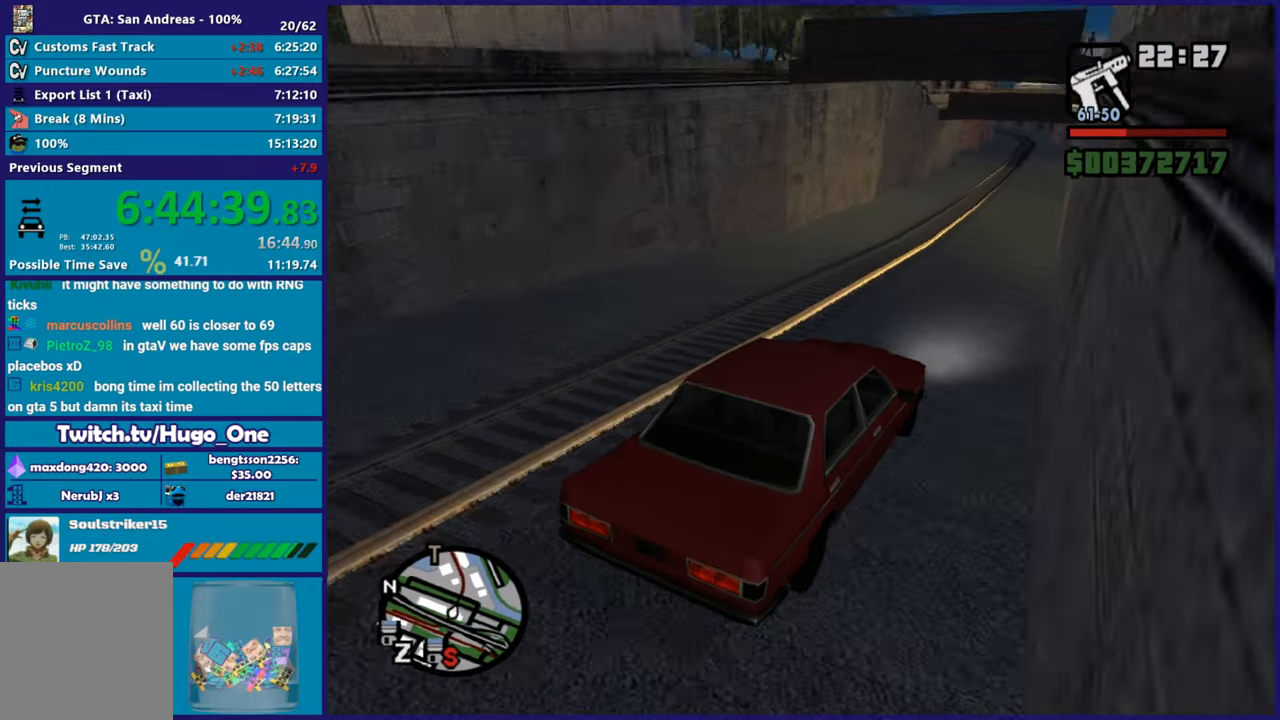
{"buttons": ["R2"], "left_stick": "up-left", "right_stick": "down-left", "button_events": []}
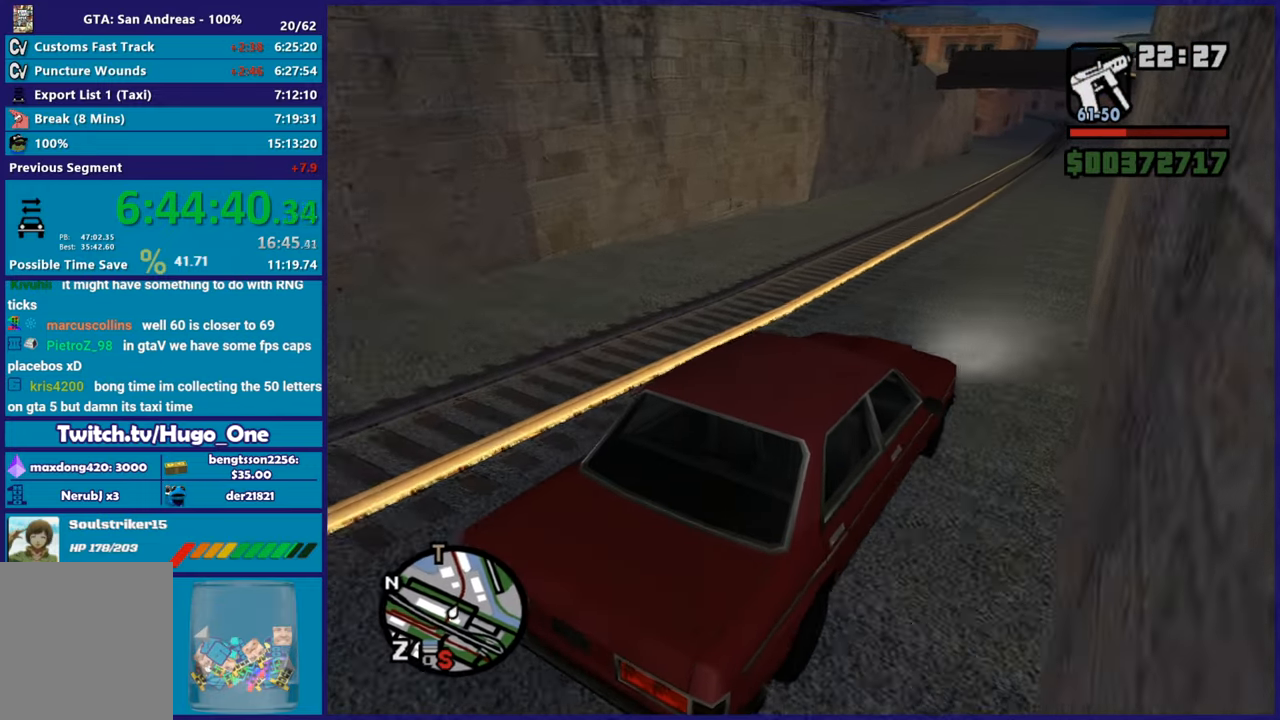
{"buttons": ["R2"], "left_stick": "down-right", "right_stick": "down-left", "button_events": []}
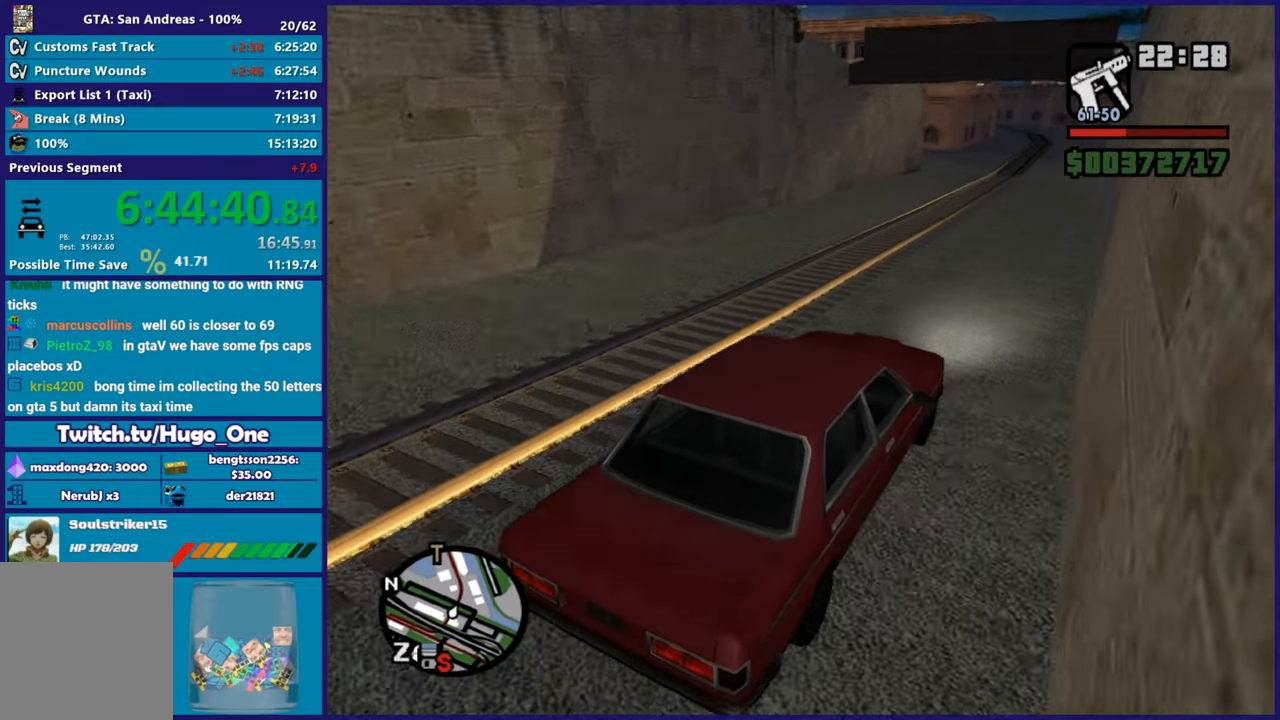
{"buttons": ["R2"], "left_stick": "center", "right_stick": "down-left", "button_events": []}
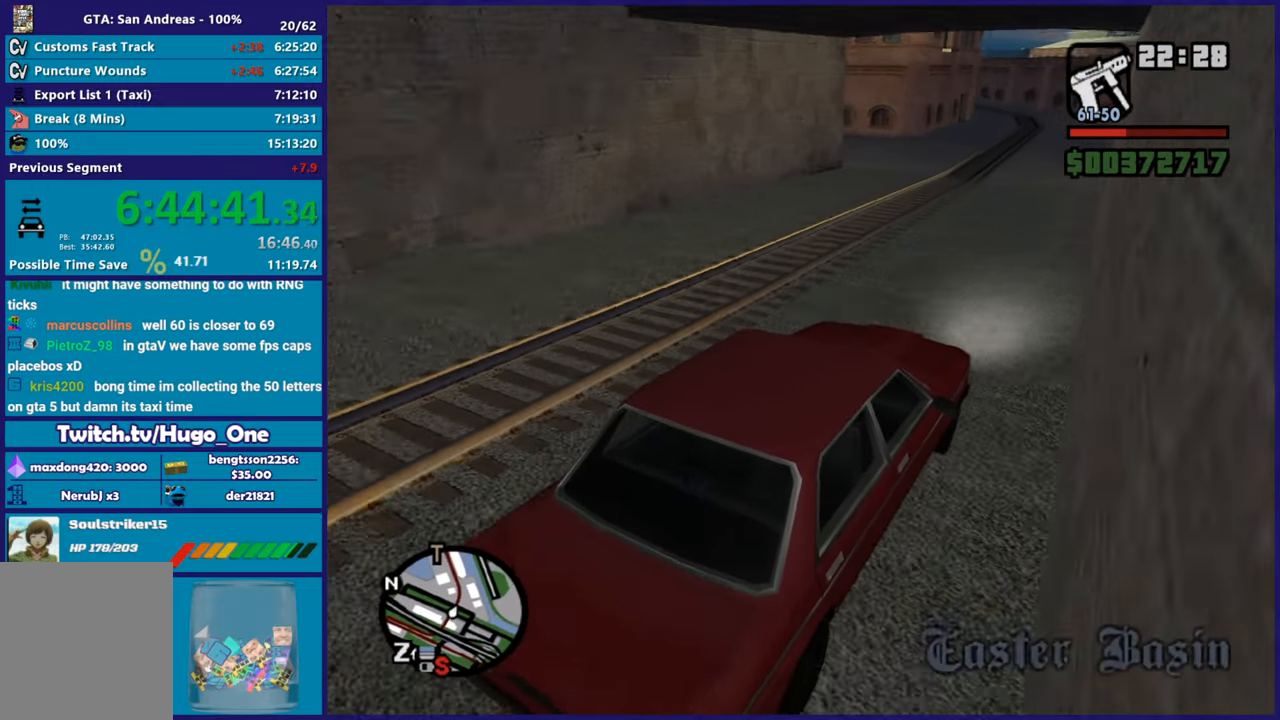
{"buttons": ["R2"], "left_stick": "center", "right_stick": "down-left", "button_events": []}
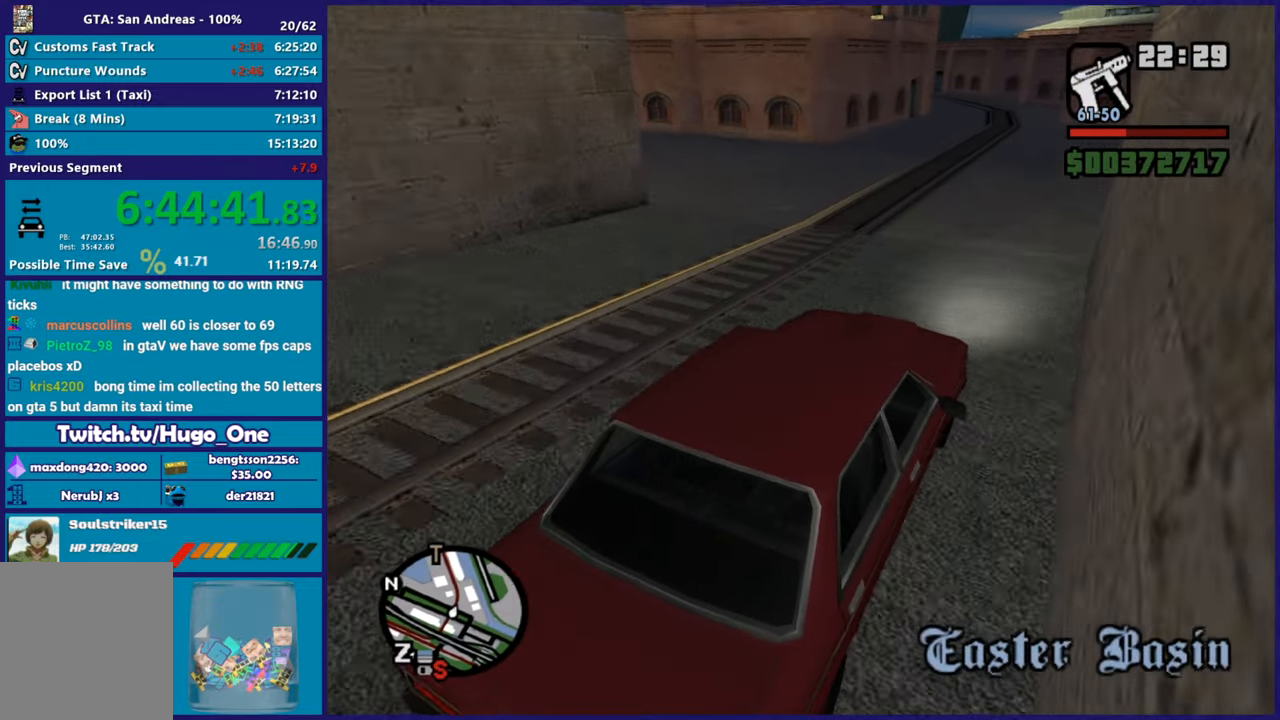
{"buttons": ["R2"], "left_stick": "center", "right_stick": "down-left", "button_events": []}
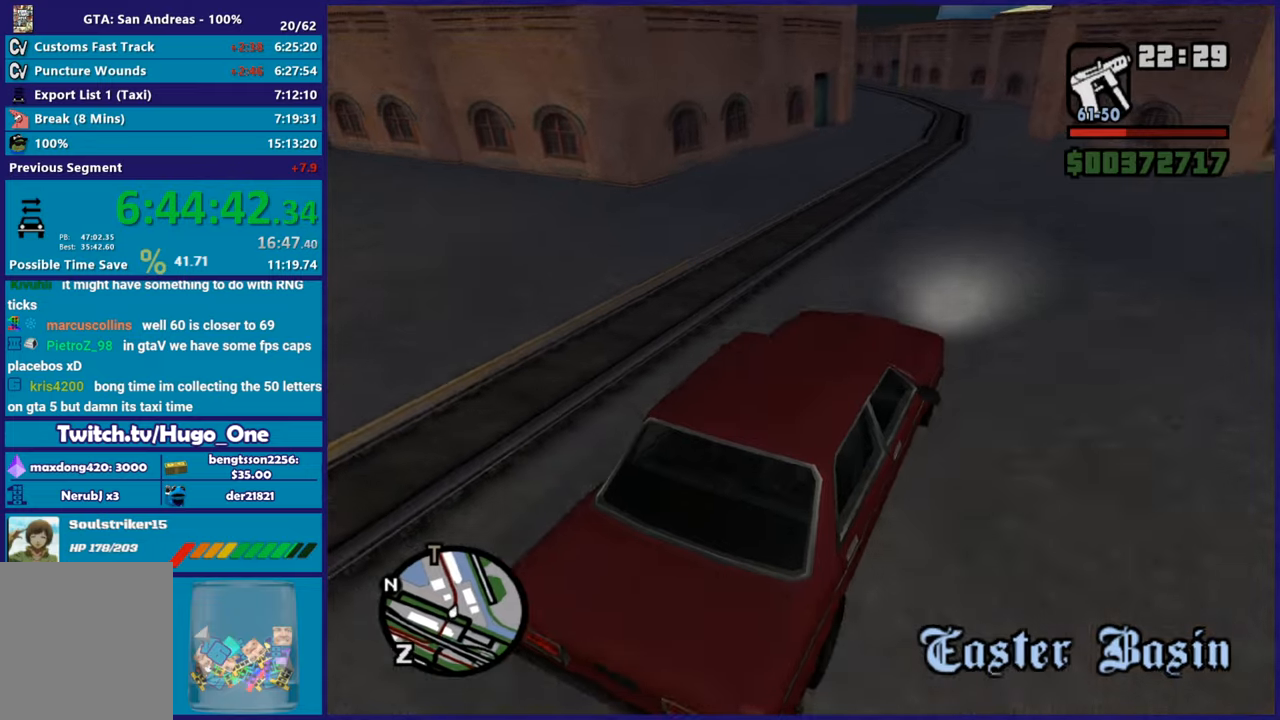
{"buttons": ["R2"], "left_stick": "left", "right_stick": "down-left", "button_events": []}
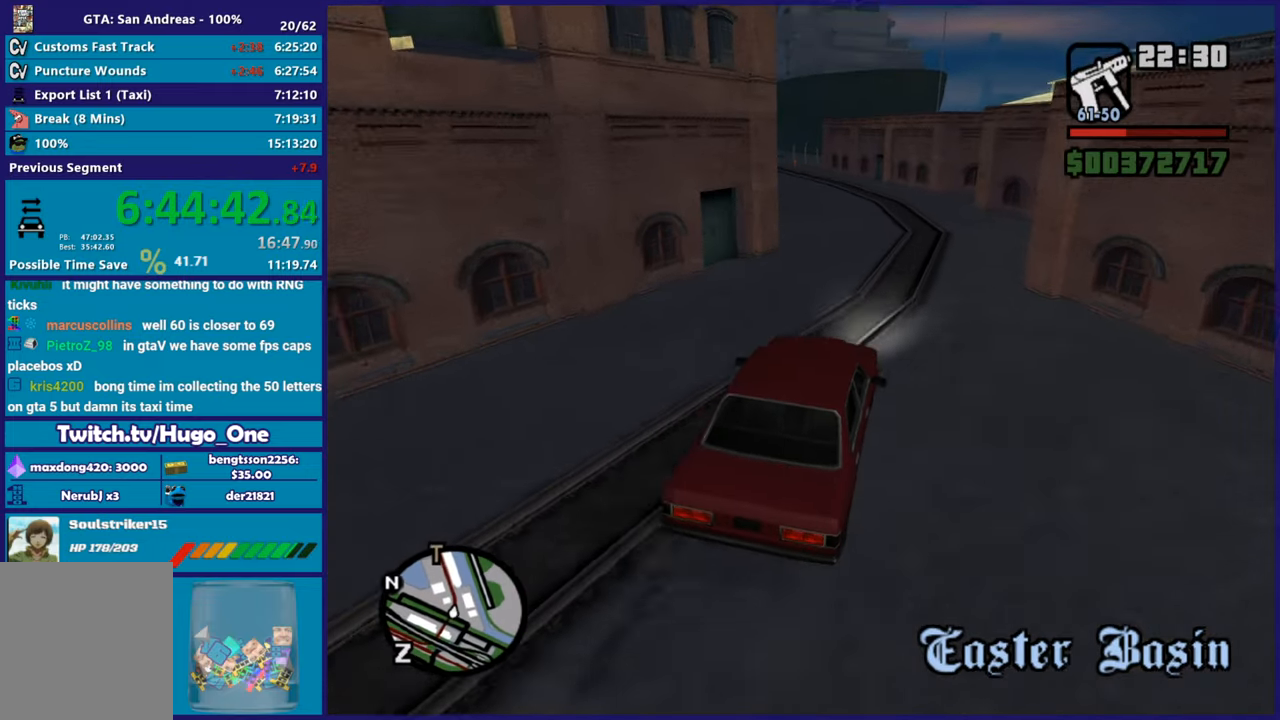
{"buttons": ["R2"], "left_stick": "center", "right_stick": "down-left", "button_events": []}
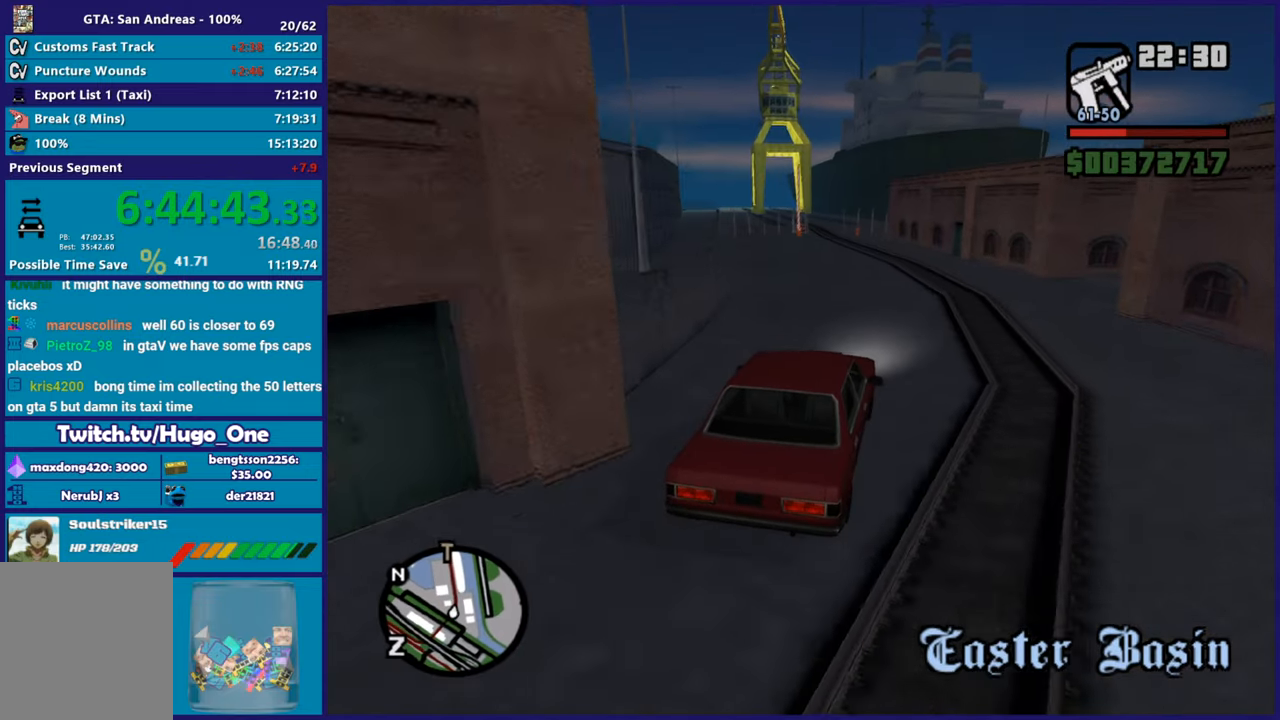
{"buttons": ["R2"], "left_stick": "up-left", "right_stick": "center", "button_events": []}
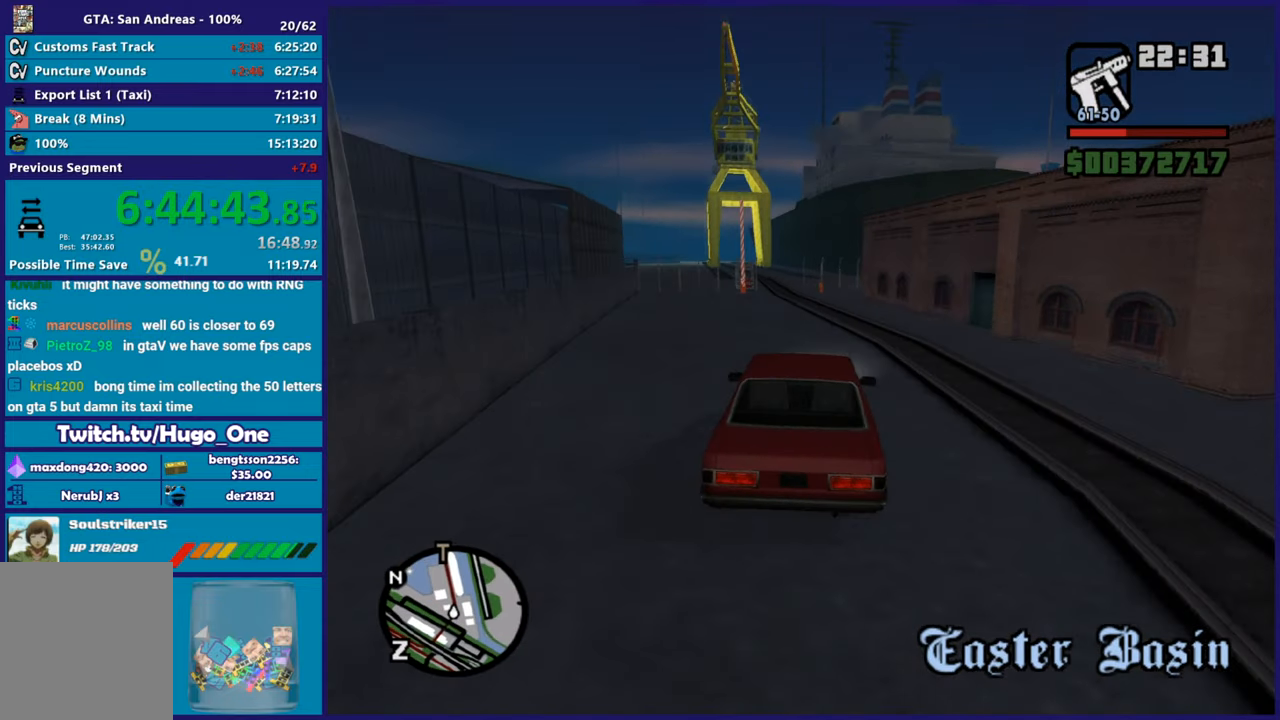
{"buttons": ["R2"], "left_stick": "center", "right_stick": "center", "button_events": []}
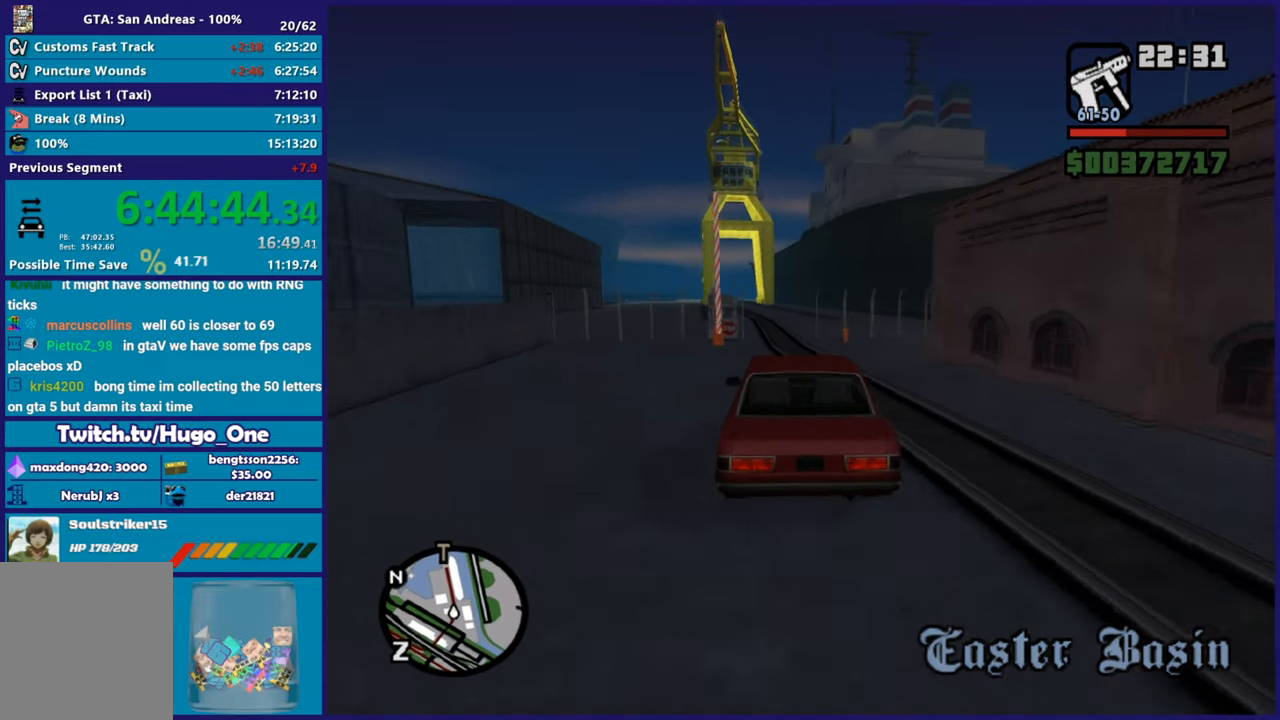
{"buttons": ["R2"], "left_stick": "down-right", "right_stick": "down-left", "button_events": []}
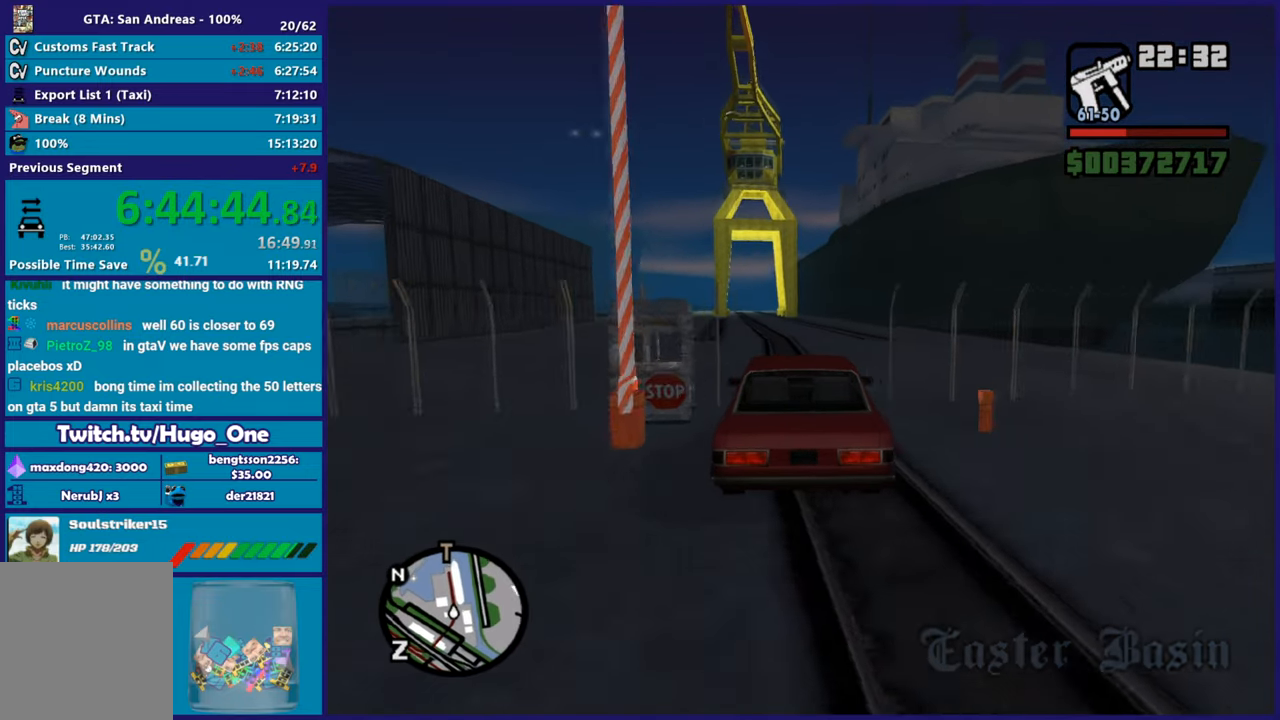
{"buttons": ["R2"], "left_stick": "center", "right_stick": "down-left", "button_events": []}
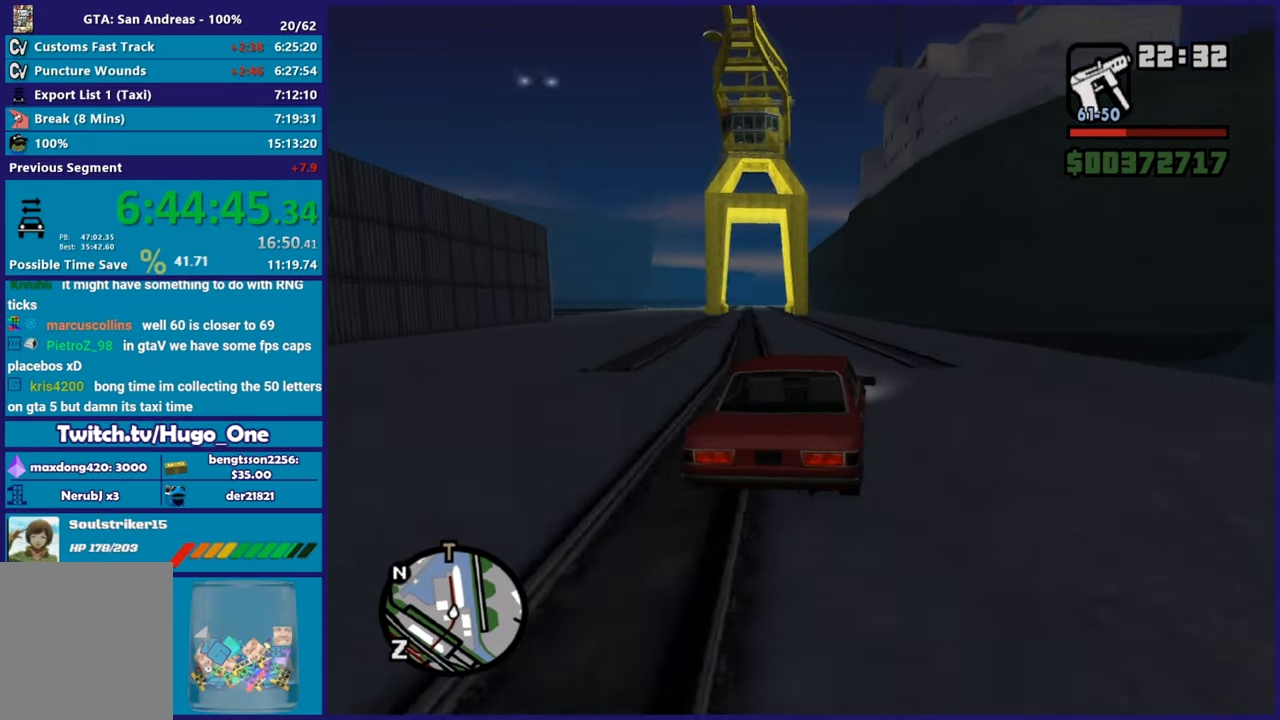
{"buttons": ["R2"], "left_stick": "center", "right_stick": "down-left", "button_events": []}
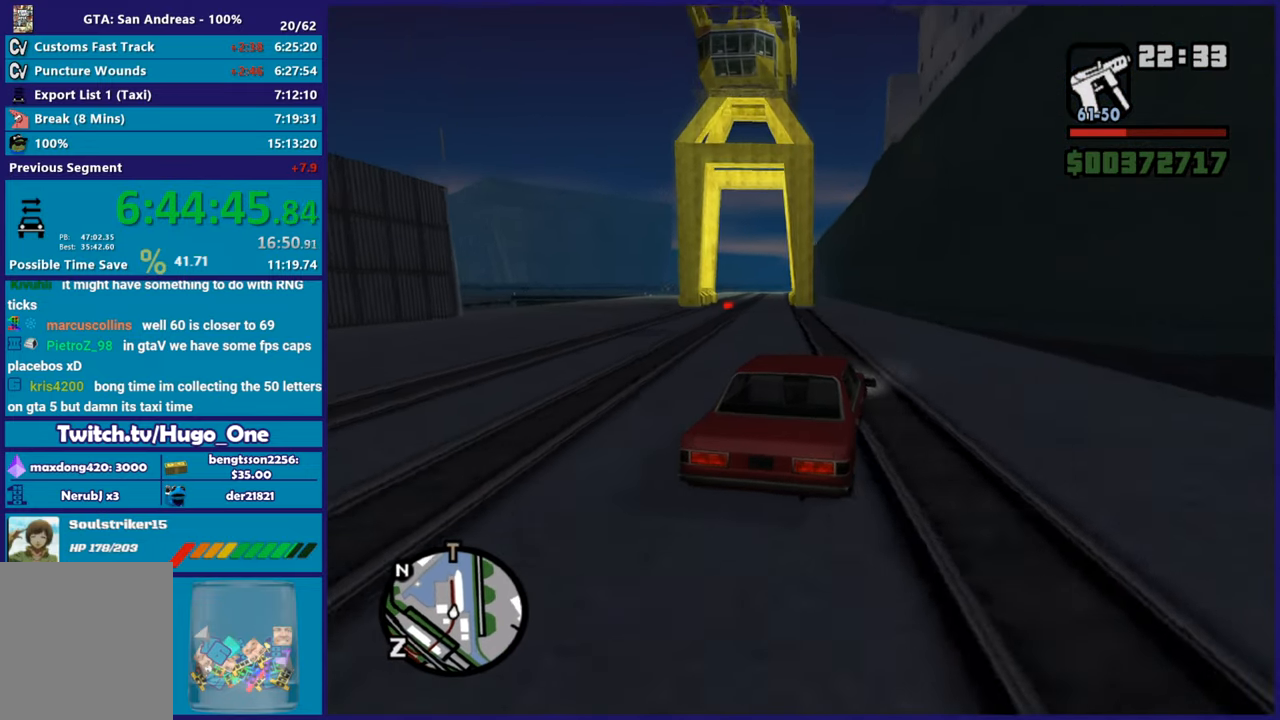
{"buttons": [], "left_stick": "center", "right_stick": "down-left", "button_events": [[150, "R2", "up"]]}
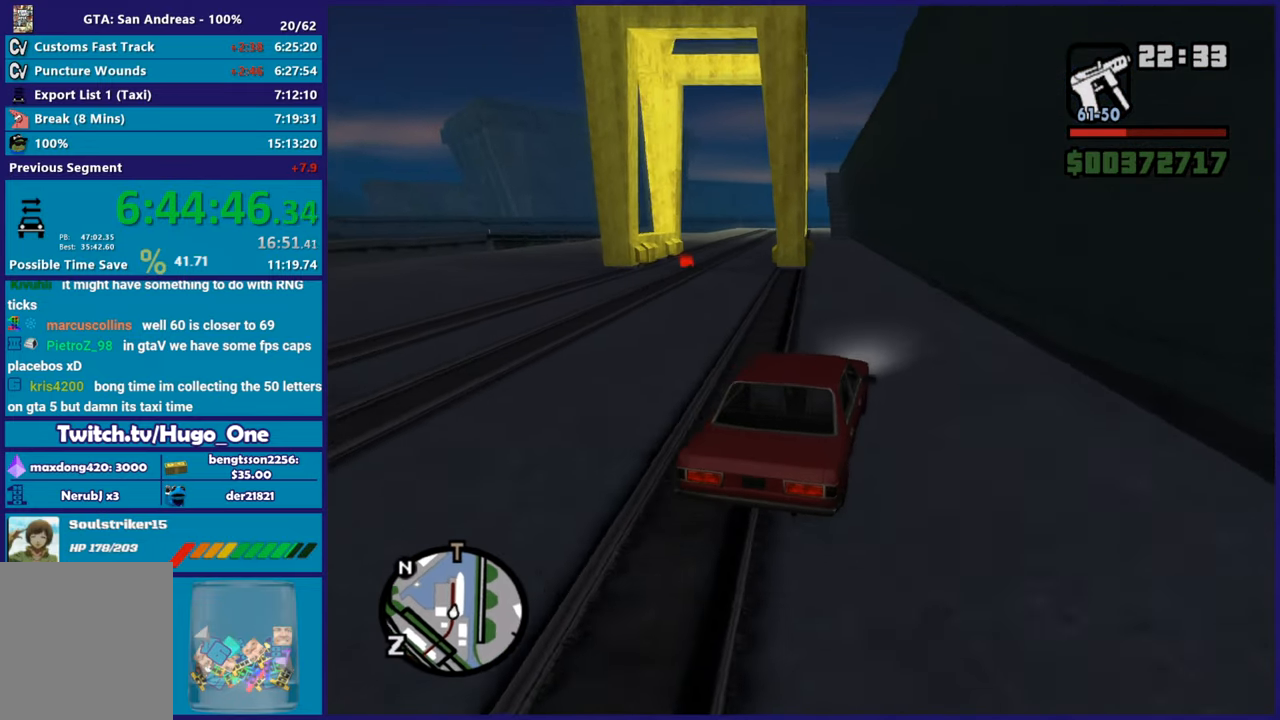
{"buttons": ["R2"], "left_stick": "left", "right_stick": "down-left", "button_events": [[401, "R2", "down"]]}